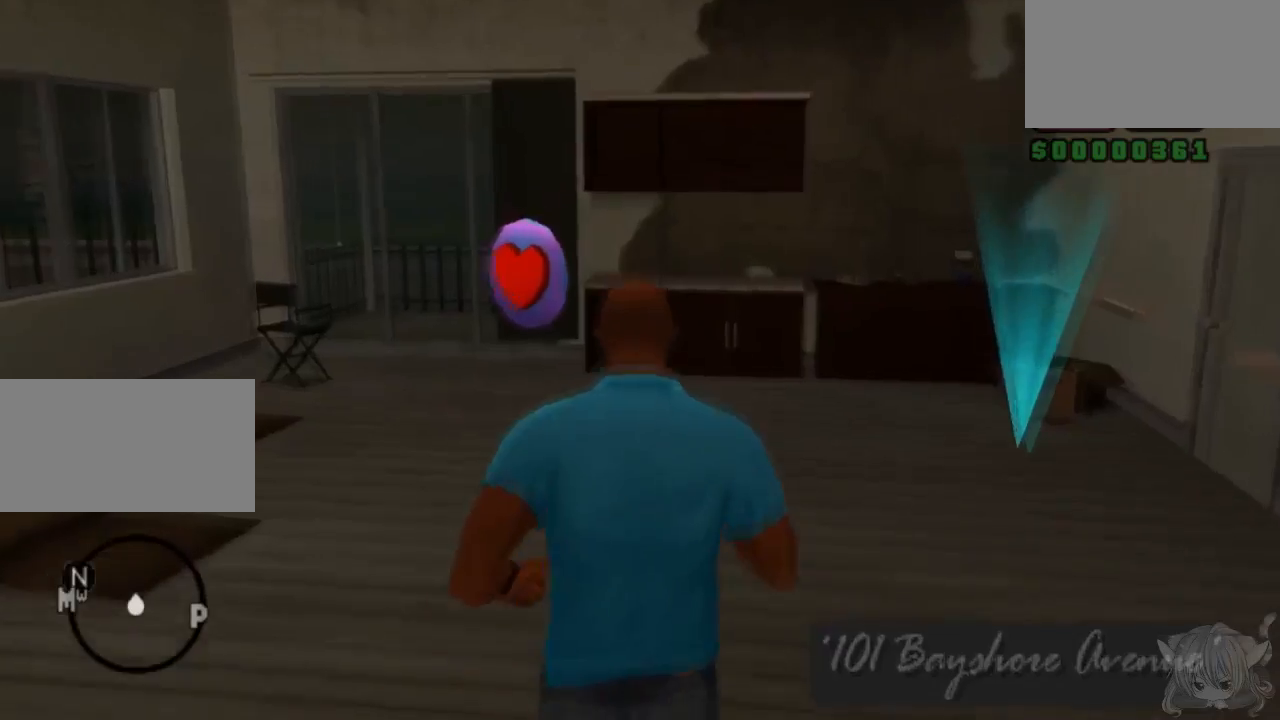
Gameplay with a controller (arcade stick); each line is a JSON object with the inputs held at the frame after it. "events" lists button and stick changes between this image and that frame as [ms after this image, input, new state], when the widget could be followed in between. Not read: L3 R3.
{"buttons": [], "left_stick": "left", "events": [[317, "left_stick", "up-left"], [417, "left_stick", "left"]]}
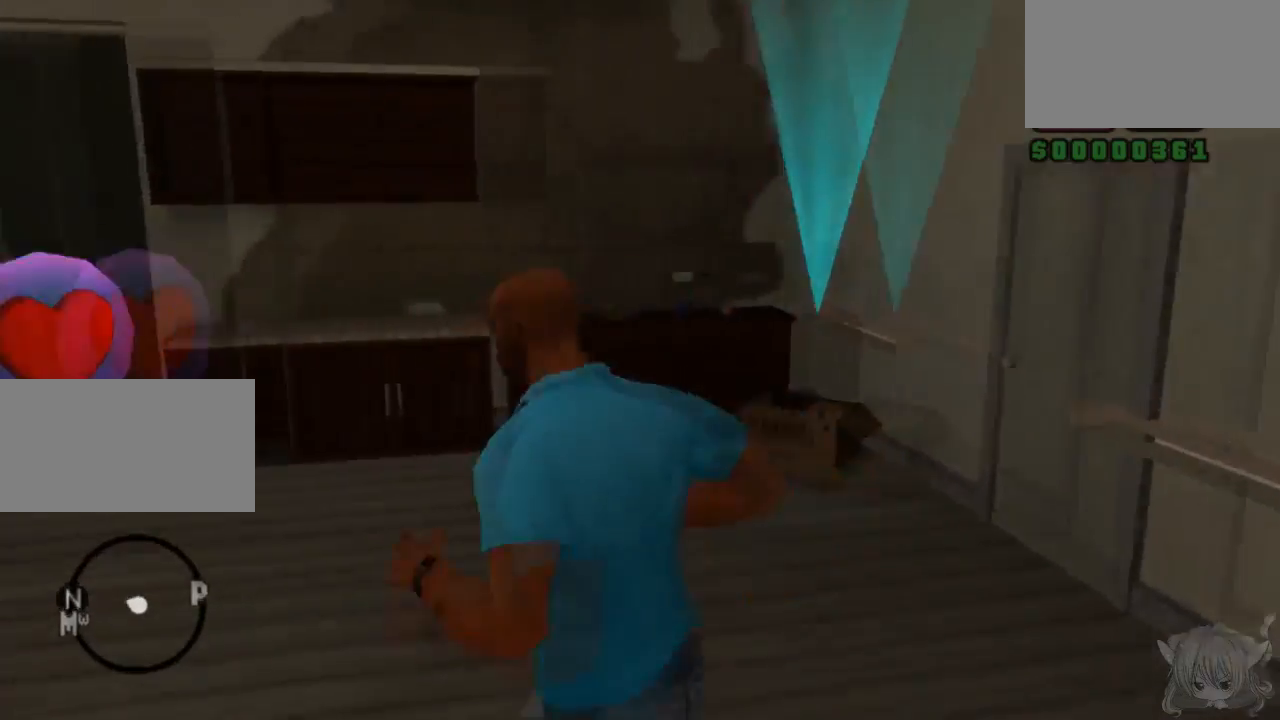
{"buttons": [], "left_stick": "center", "events": [[183, "left_stick", "center"]]}
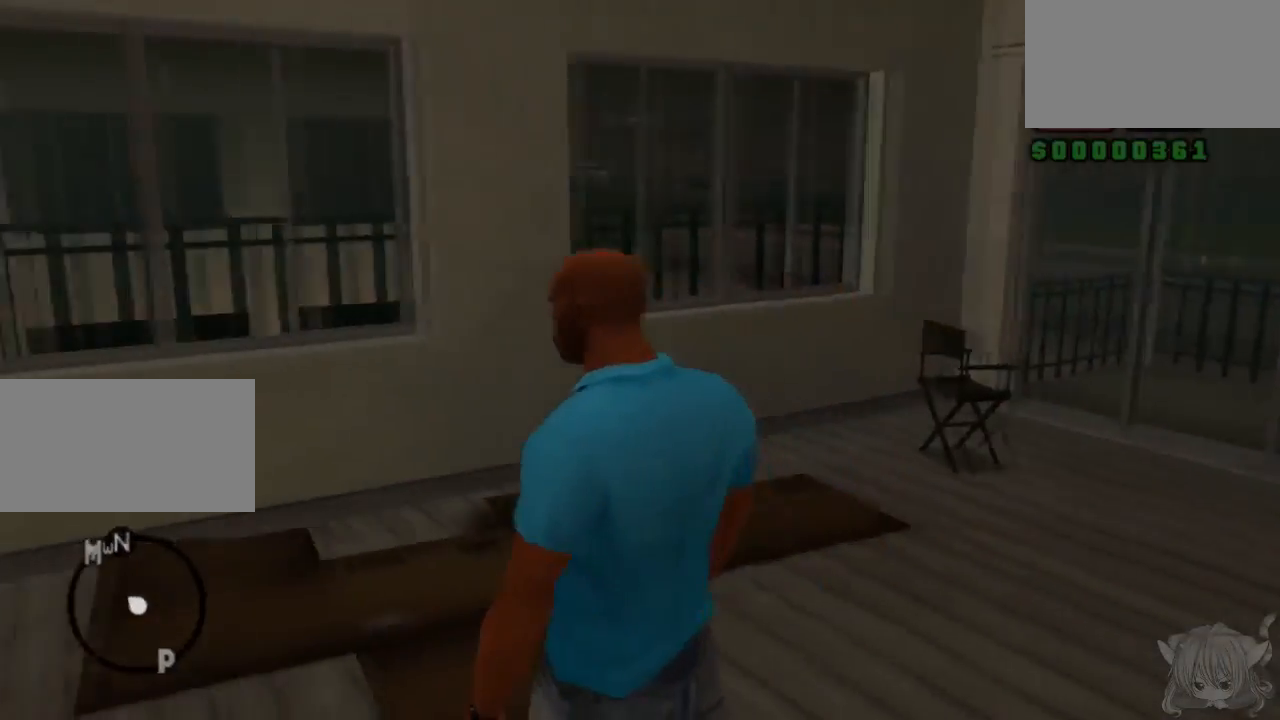
{"buttons": [], "left_stick": "right", "events": [[67, "left_stick", "right"]]}
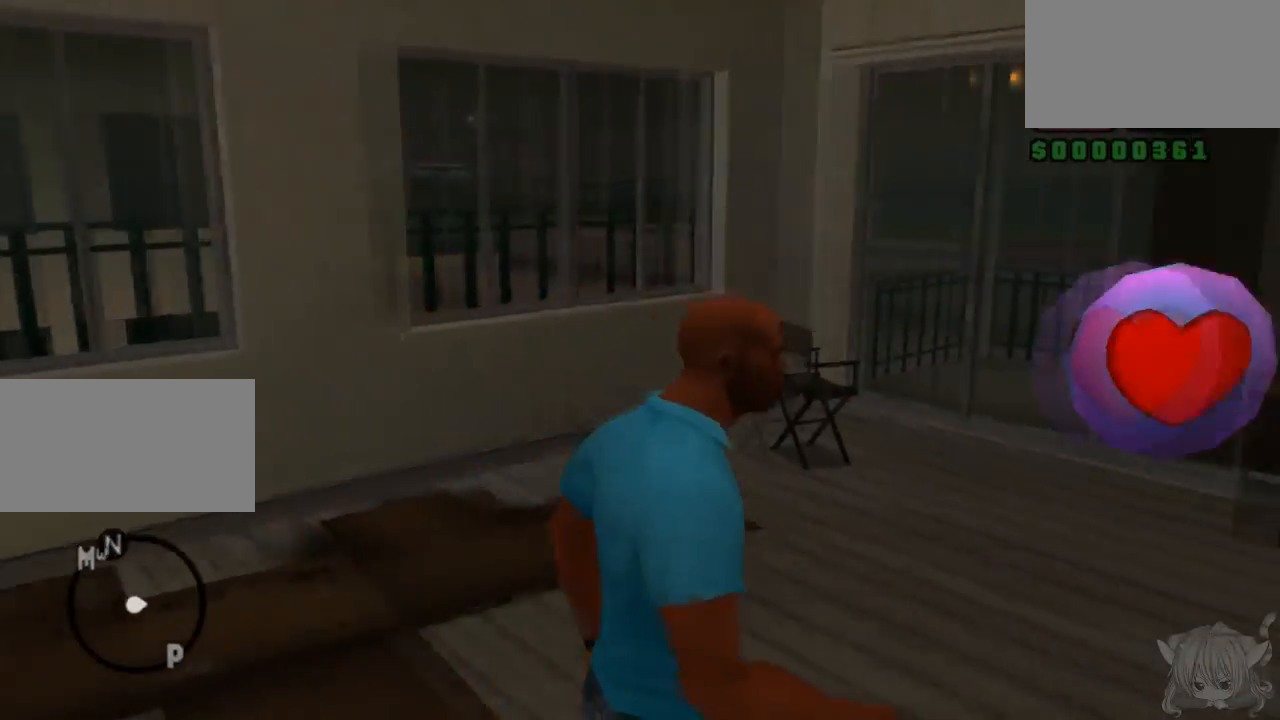
{"buttons": [], "left_stick": "up-right", "events": [[317, "left_stick", "up-right"]]}
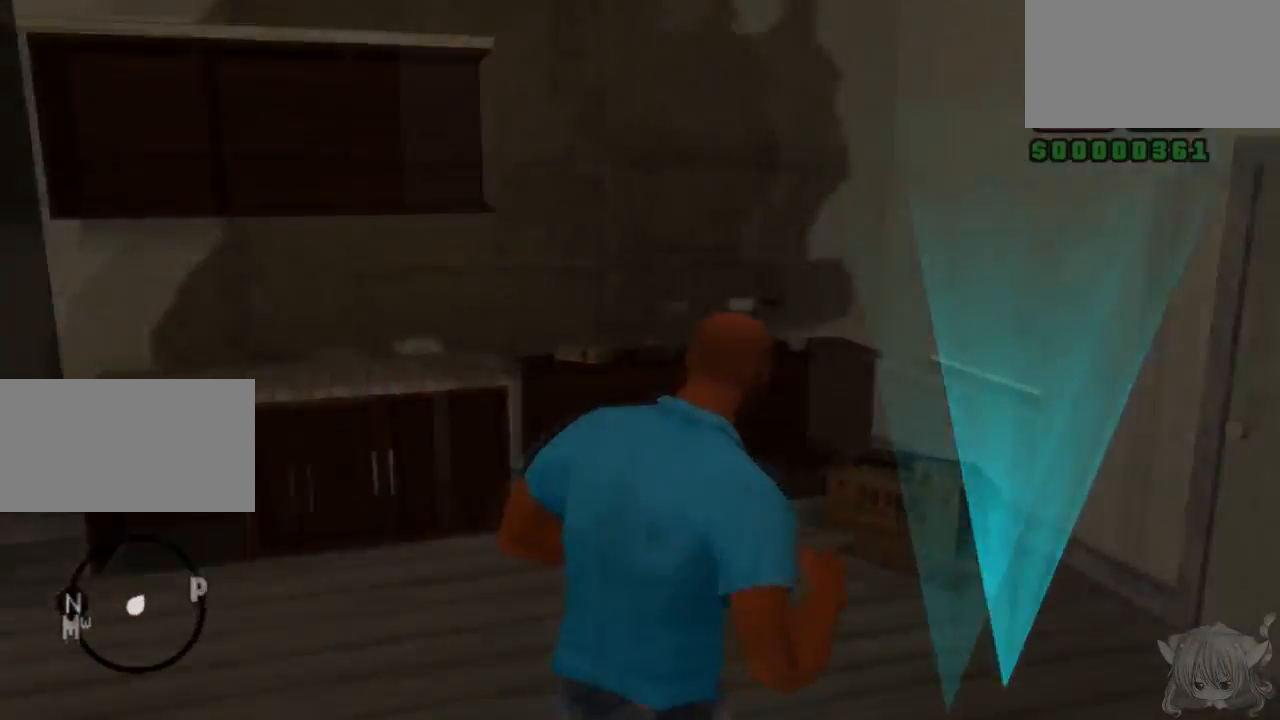
{"buttons": [], "left_stick": "center", "events": [[117, "left_stick", "center"]]}